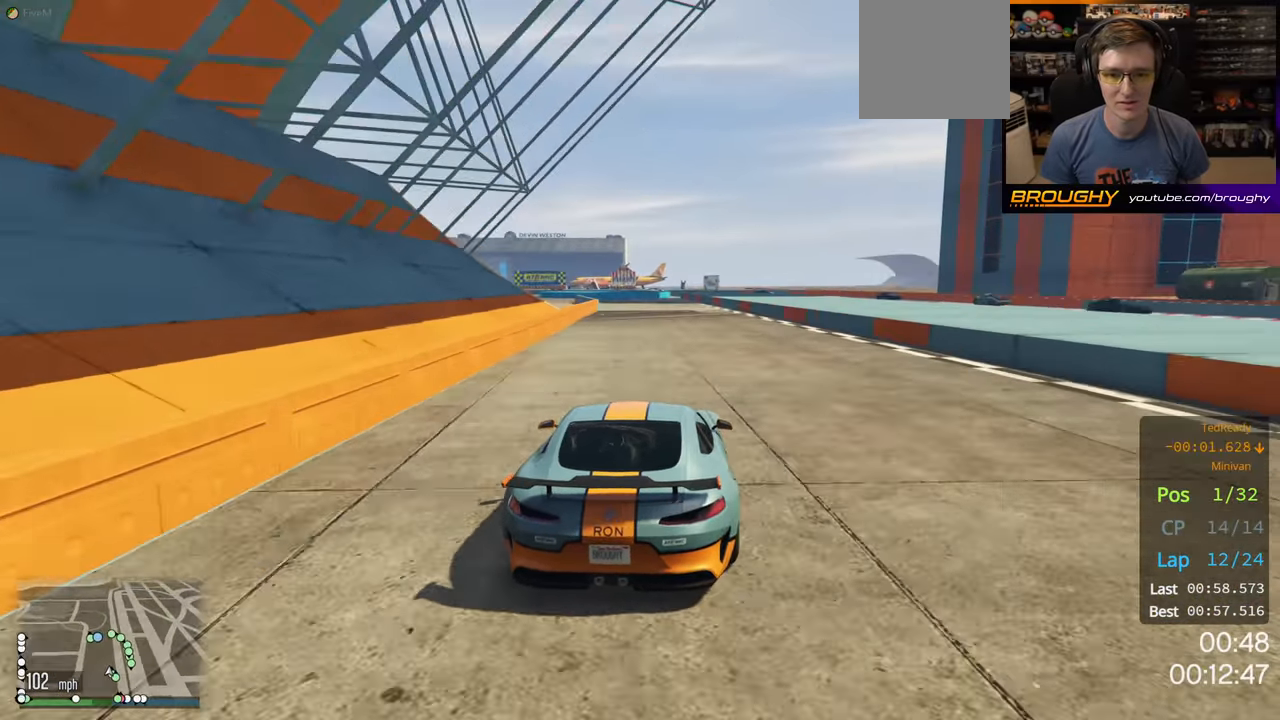
Gameplay with a controller (Xbox layout); each line is a JSON object with the inputs held at the frame after it. "events" lists button and stick changes between this image and that frame as [ms after this image, input, new state], when the widget could be followed in between.
{"buttons": ["R2"], "left_stick": "left", "right_stick": "center", "events": [[467, "left_stick", "left"]]}
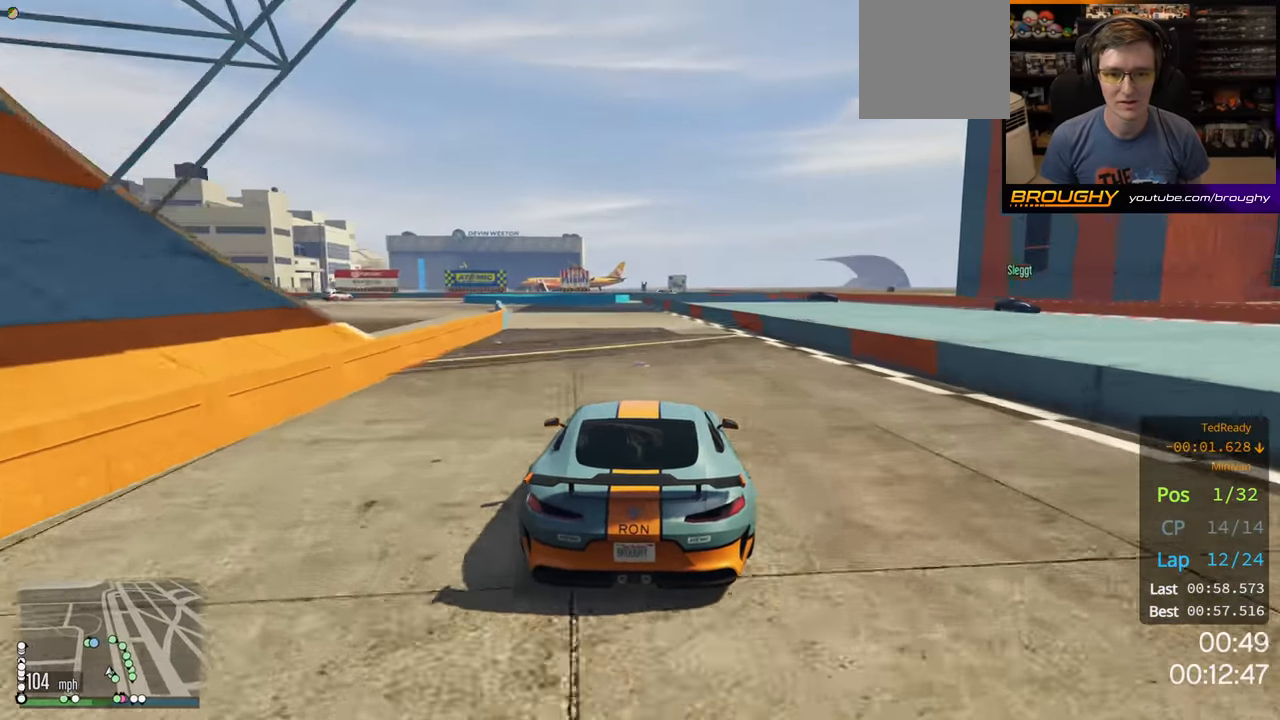
{"buttons": ["R2"], "left_stick": "up-left", "right_stick": "center", "events": [[100, "left_stick", "center"], [217, "left_stick", "up-left"]]}
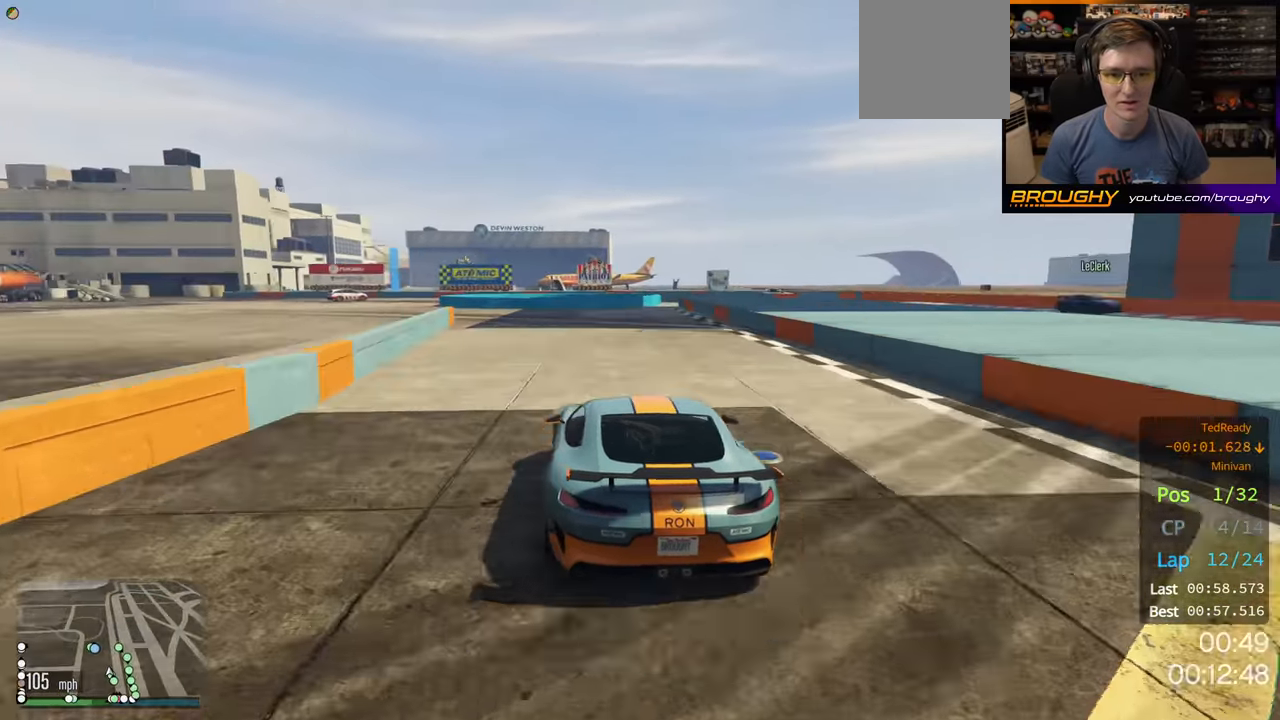
{"buttons": [], "left_stick": "up-left", "right_stick": "center", "events": [[317, "R2", "up"]]}
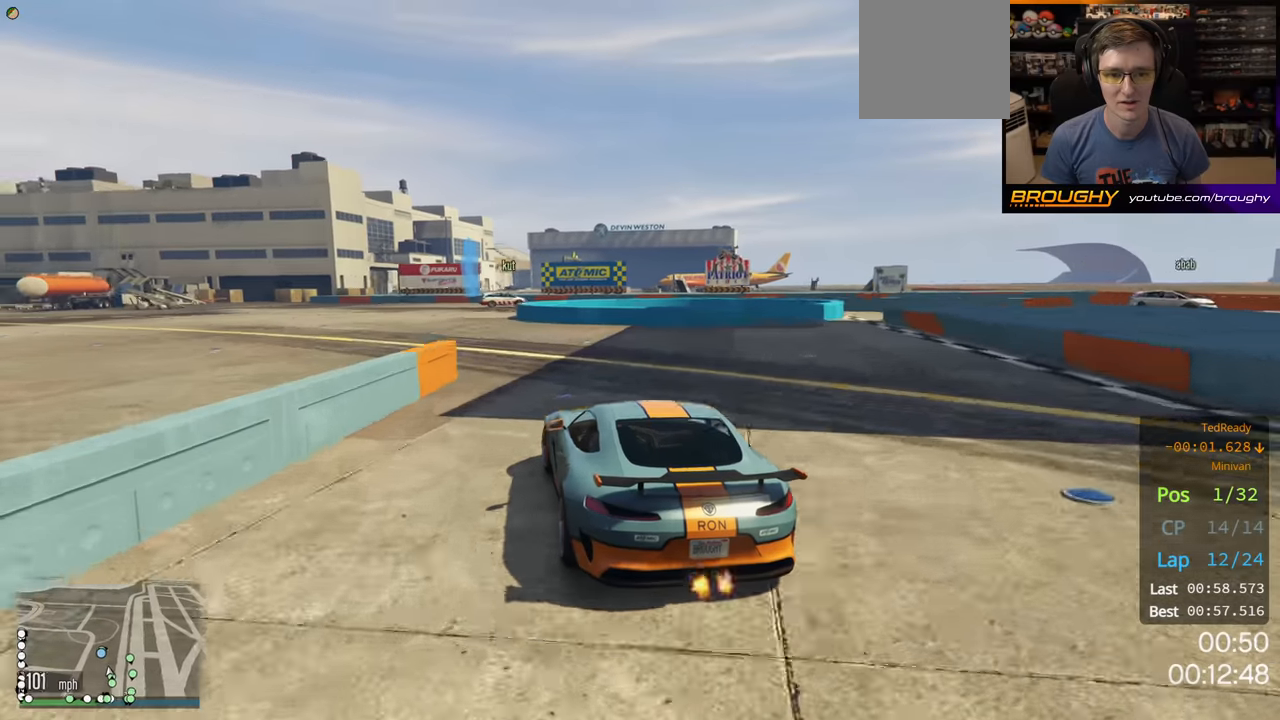
{"buttons": ["L2"], "left_stick": "right", "right_stick": "center", "events": [[134, "left_stick", "center"], [334, "L2", "down"], [367, "left_stick", "right"]]}
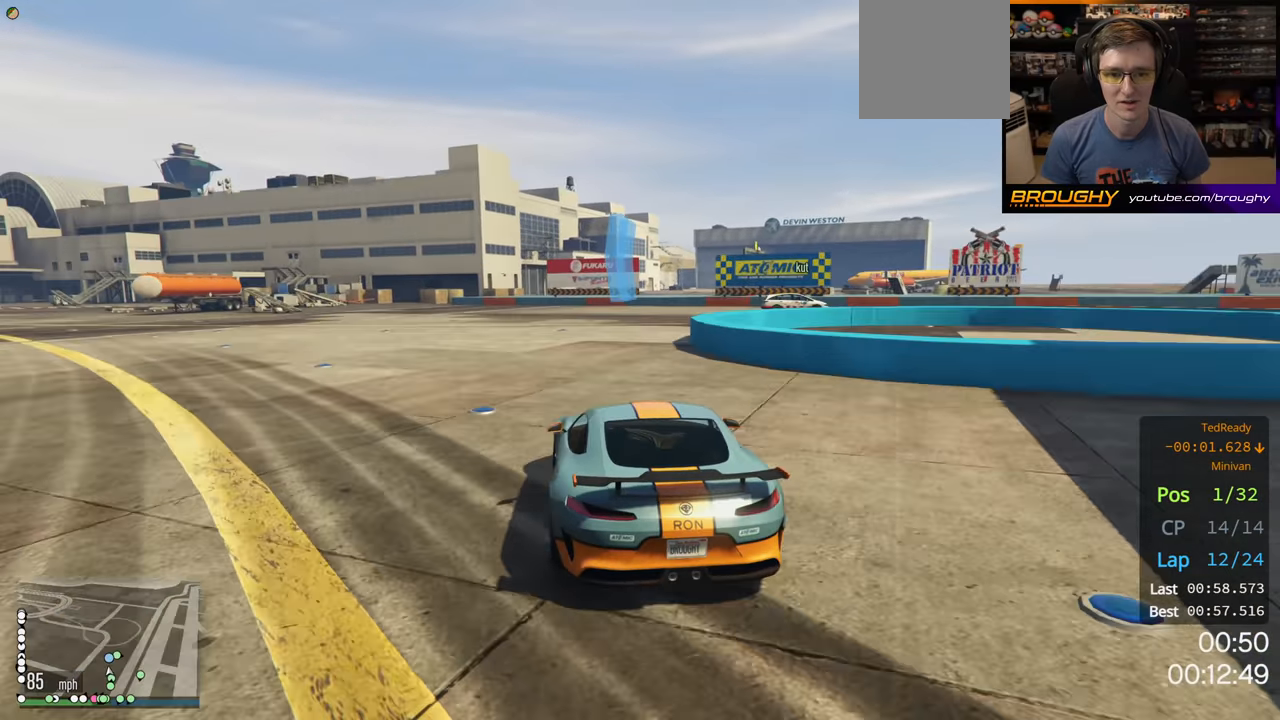
{"buttons": [], "left_stick": "right", "right_stick": "center", "events": [[167, "L2", "up"], [217, "L2", "down"], [400, "L2", "up"]]}
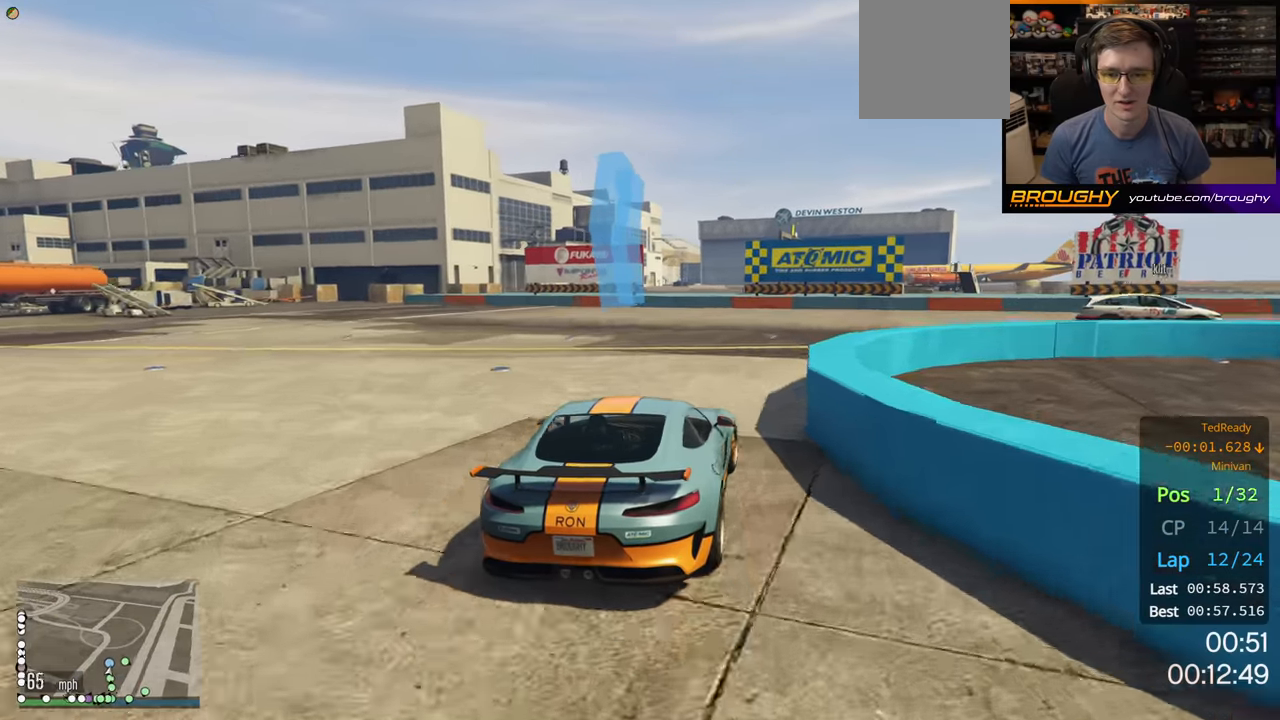
{"buttons": [], "left_stick": "right", "right_stick": "center", "events": [[50, "L2", "down"], [217, "L2", "up"]]}
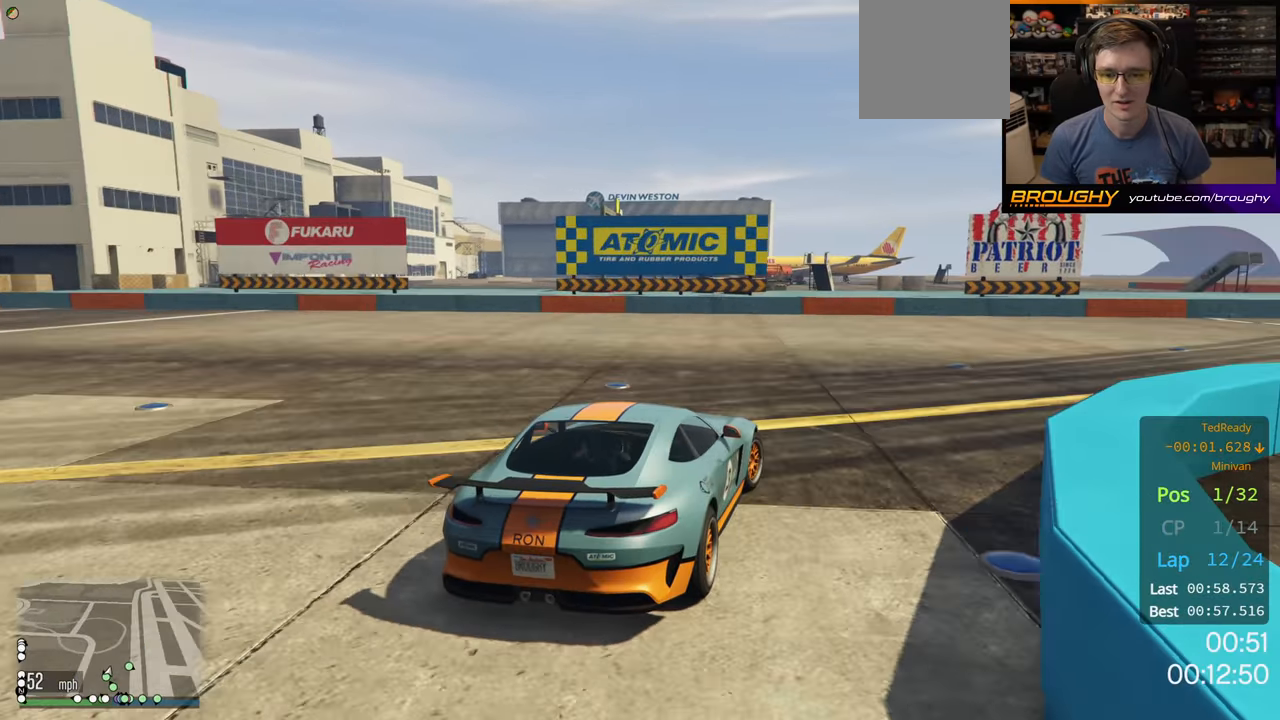
{"buttons": ["R2"], "left_stick": "right", "right_stick": "center", "events": [[467, "R2", "down"]]}
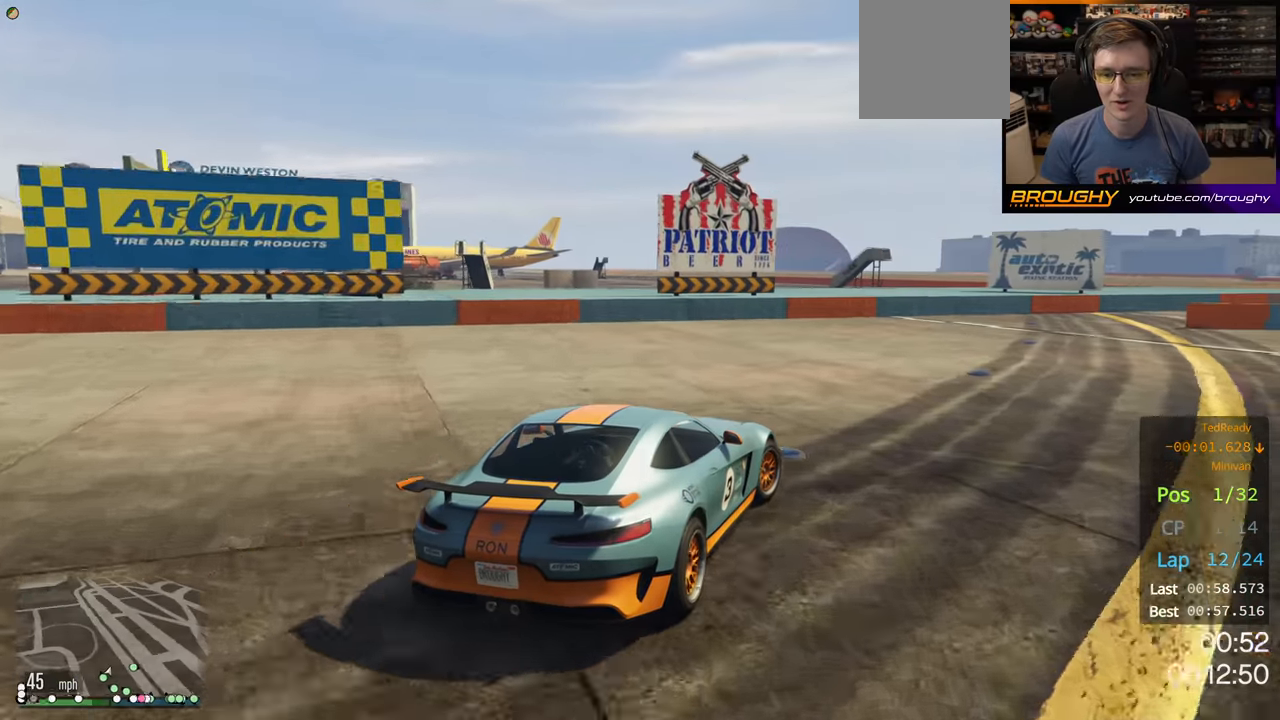
{"buttons": ["R2"], "left_stick": "right", "right_stick": "center", "events": []}
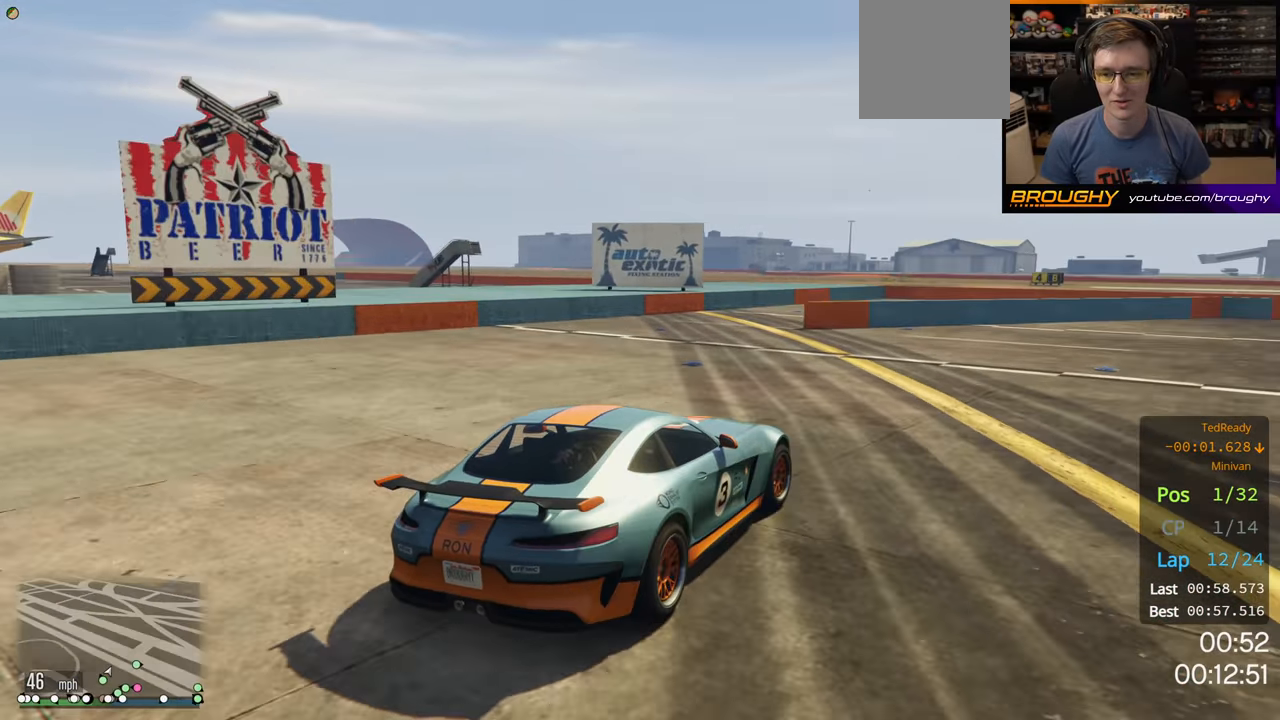
{"buttons": ["R2"], "left_stick": "right", "right_stick": "center", "events": []}
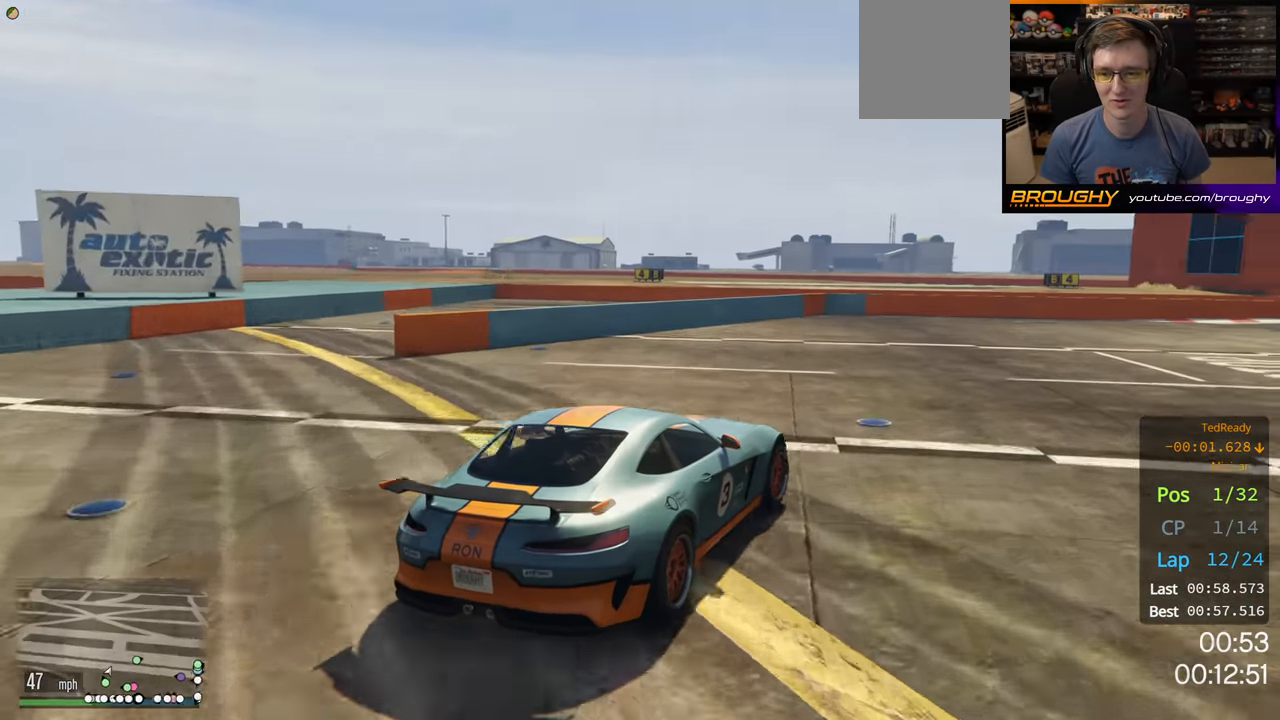
{"buttons": ["R2"], "left_stick": "right", "right_stick": "center", "events": [[50, "left_stick", "center"], [184, "left_stick", "right"], [384, "left_stick", "center"], [467, "left_stick", "right"]]}
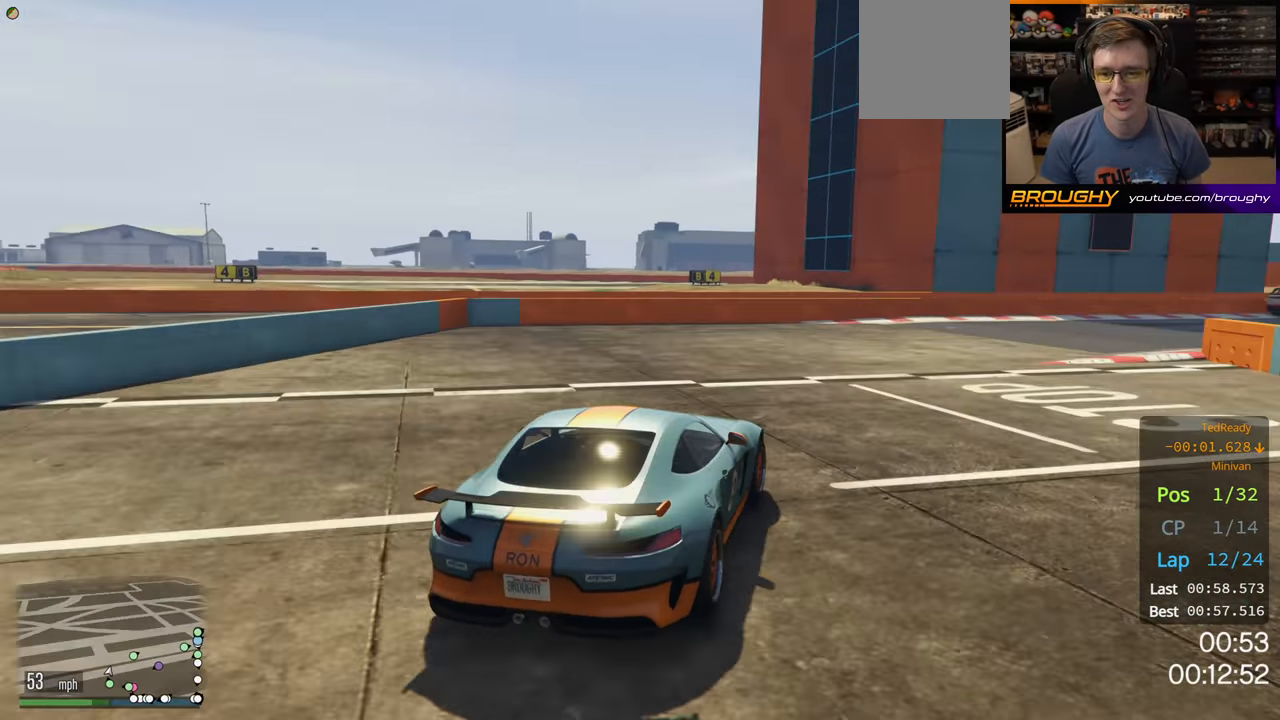
{"buttons": ["R2"], "left_stick": "right", "right_stick": "center", "events": []}
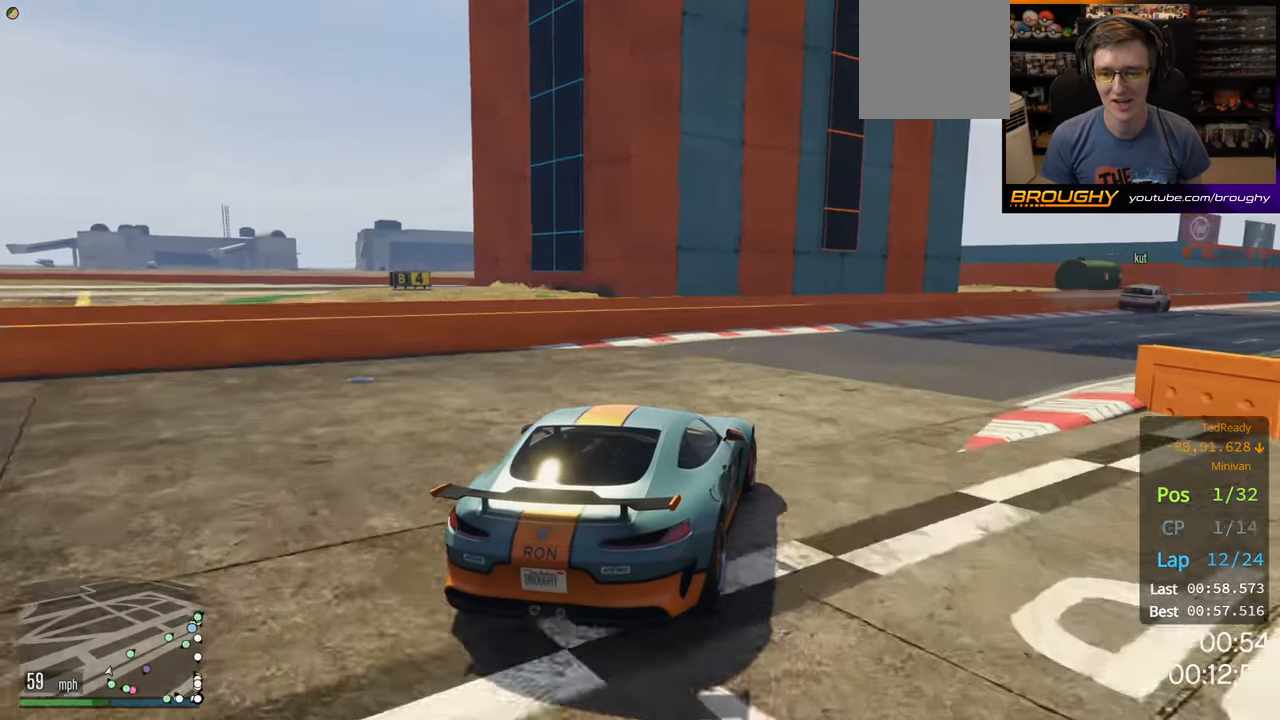
{"buttons": ["R2"], "left_stick": "center", "right_stick": "center", "events": [[184, "left_stick", "center"], [300, "left_stick", "right"], [450, "left_stick", "center"]]}
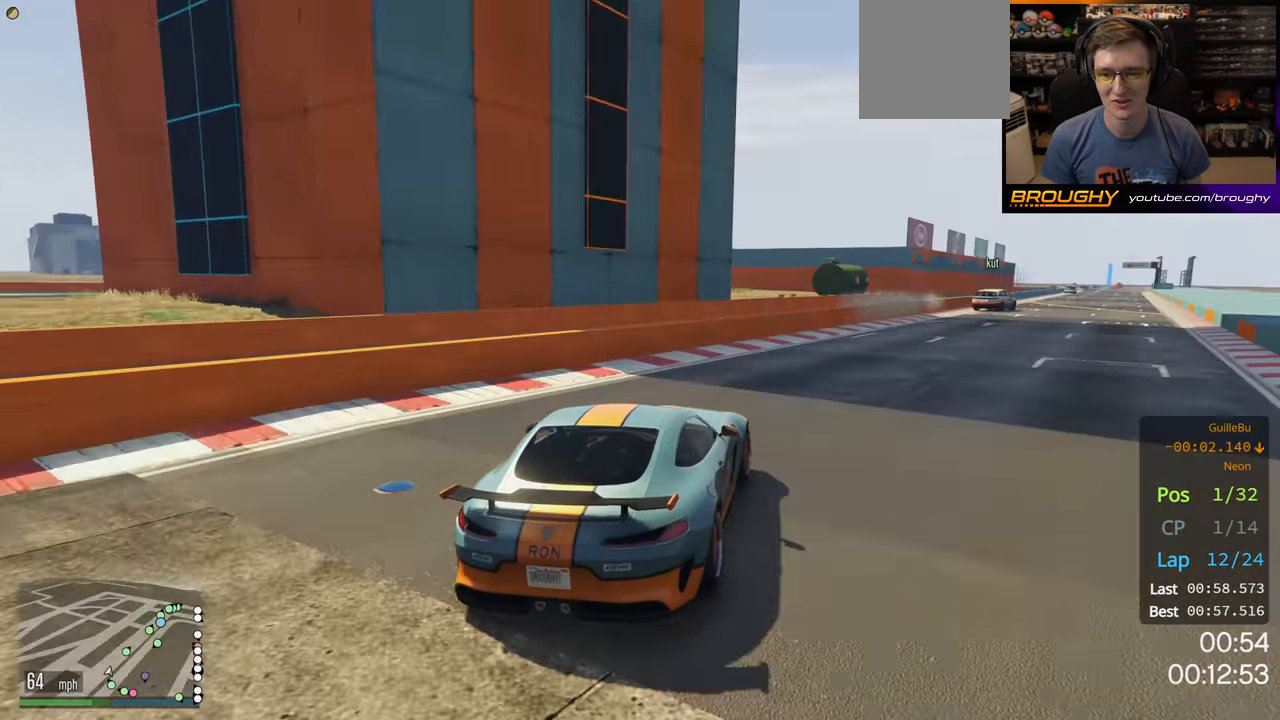
{"buttons": ["R2"], "left_stick": "center", "right_stick": "center", "events": [[84, "left_stick", "right"], [234, "left_stick", "center"]]}
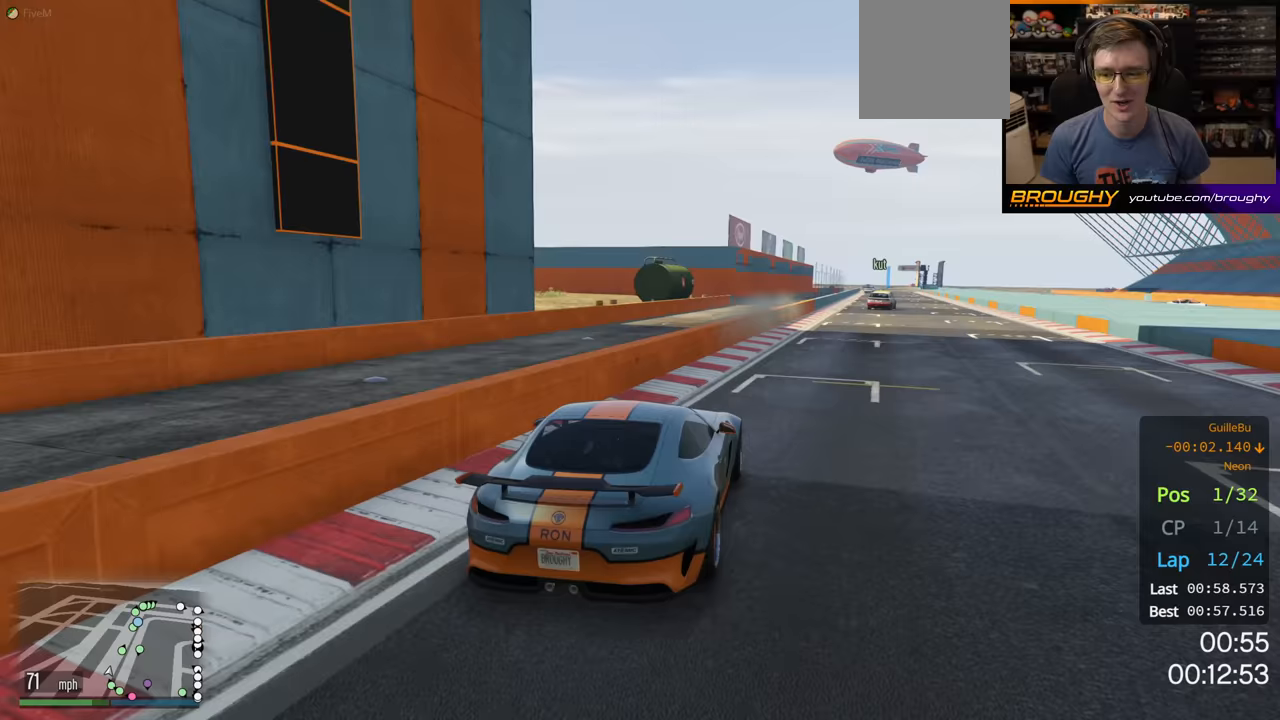
{"buttons": ["R2"], "left_stick": "right", "right_stick": "center", "events": [[117, "left_stick", "right"], [317, "left_stick", "center"], [500, "left_stick", "right"]]}
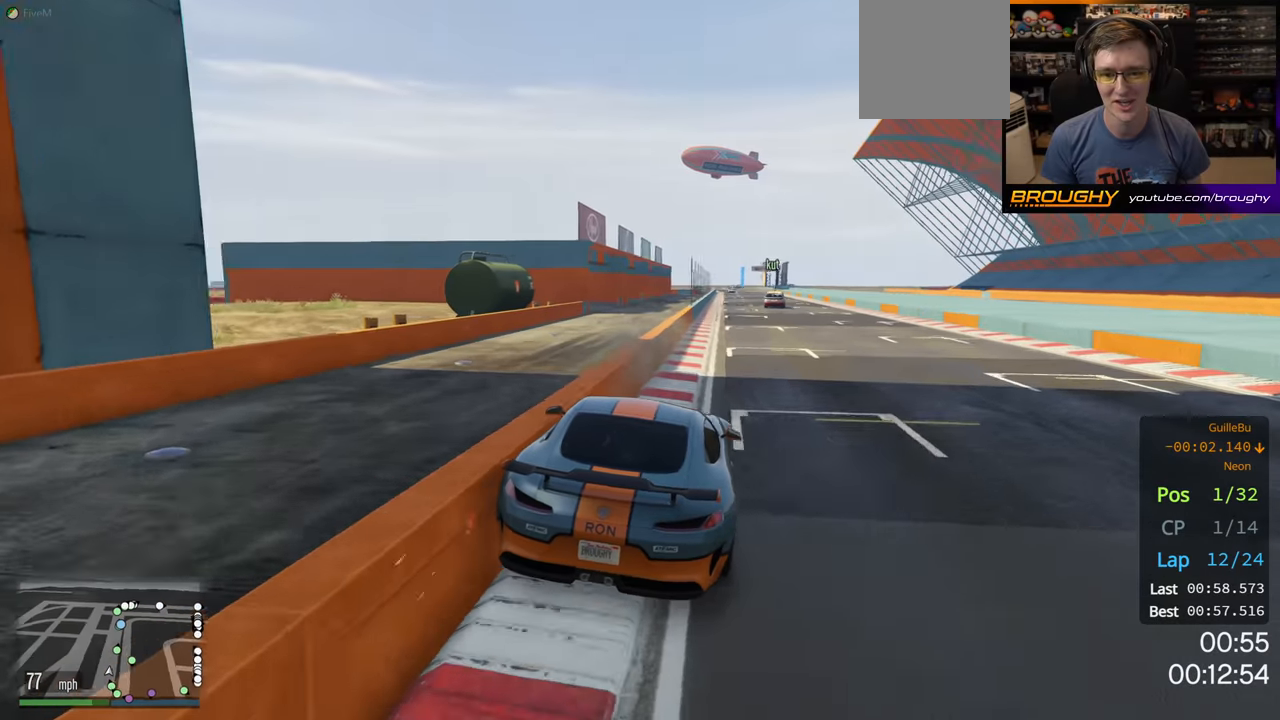
{"buttons": ["R2"], "left_stick": "center", "right_stick": "center", "events": [[183, "left_stick", "center"]]}
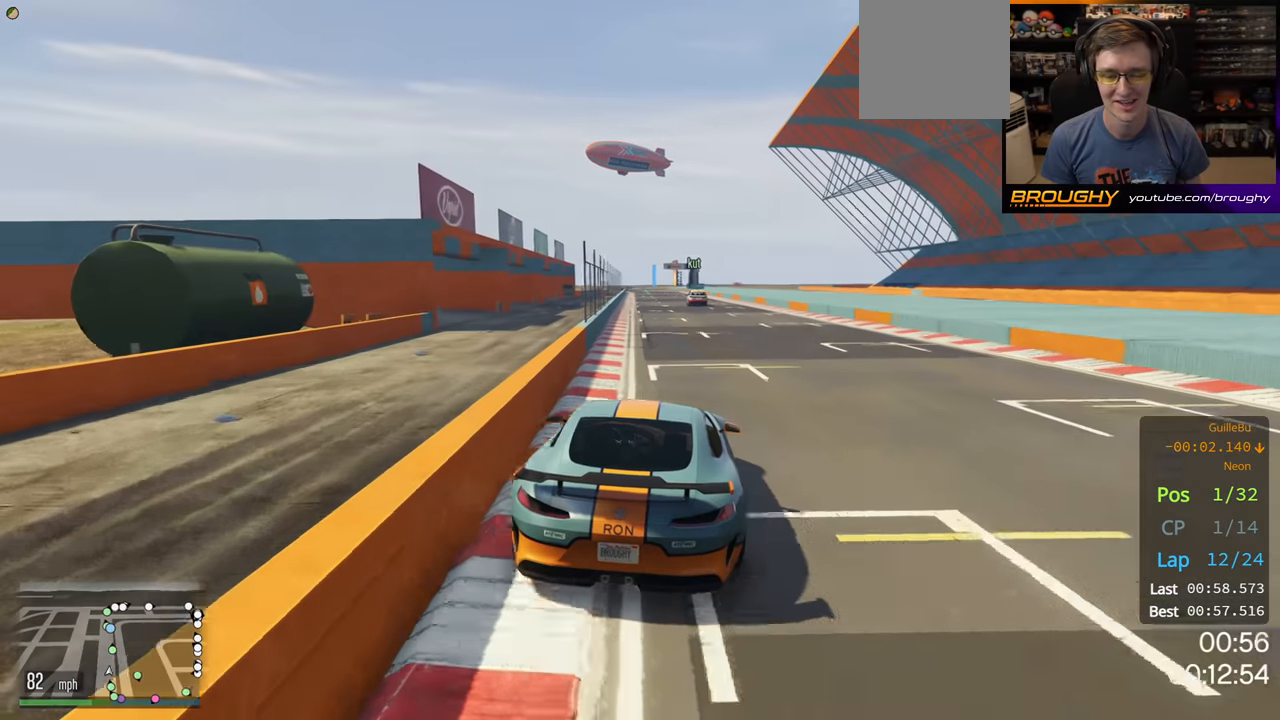
{"buttons": ["R2"], "left_stick": "center", "right_stick": "center", "events": [[33, "left_stick", "up-left"], [217, "left_stick", "center"]]}
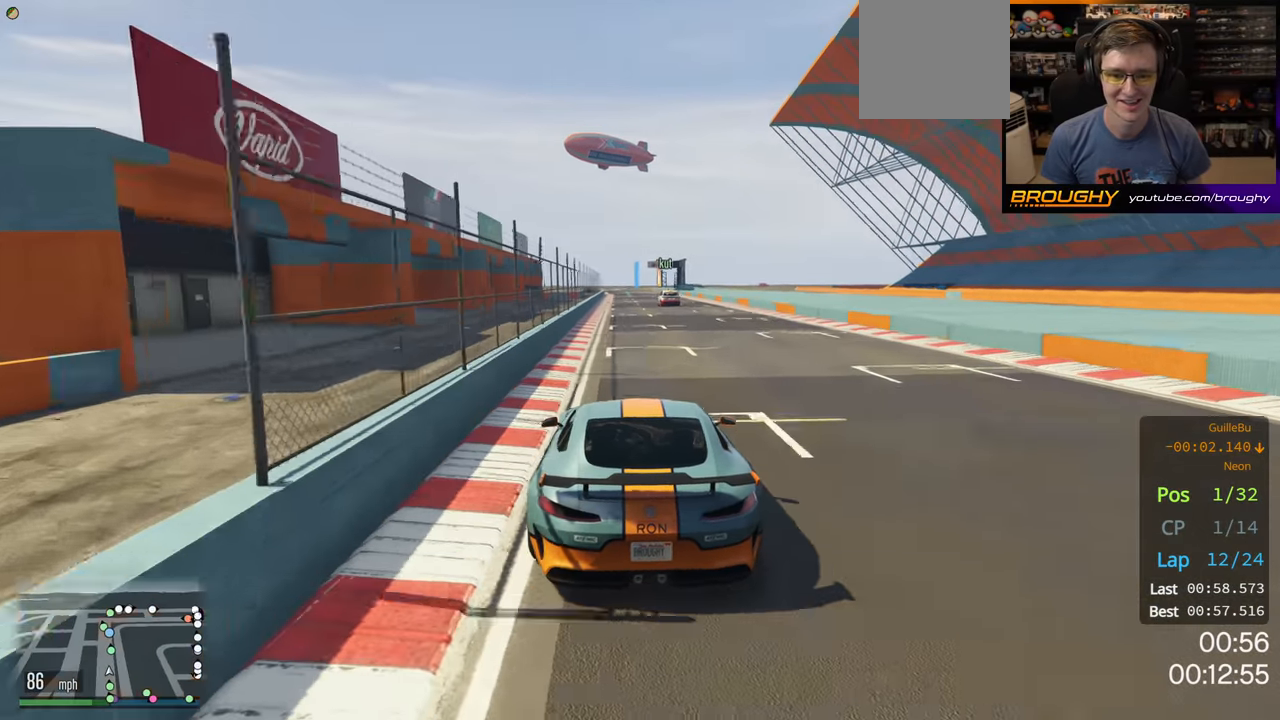
{"buttons": ["R2"], "left_stick": "center", "right_stick": "center", "events": [[183, "left_stick", "left"], [317, "left_stick", "center"]]}
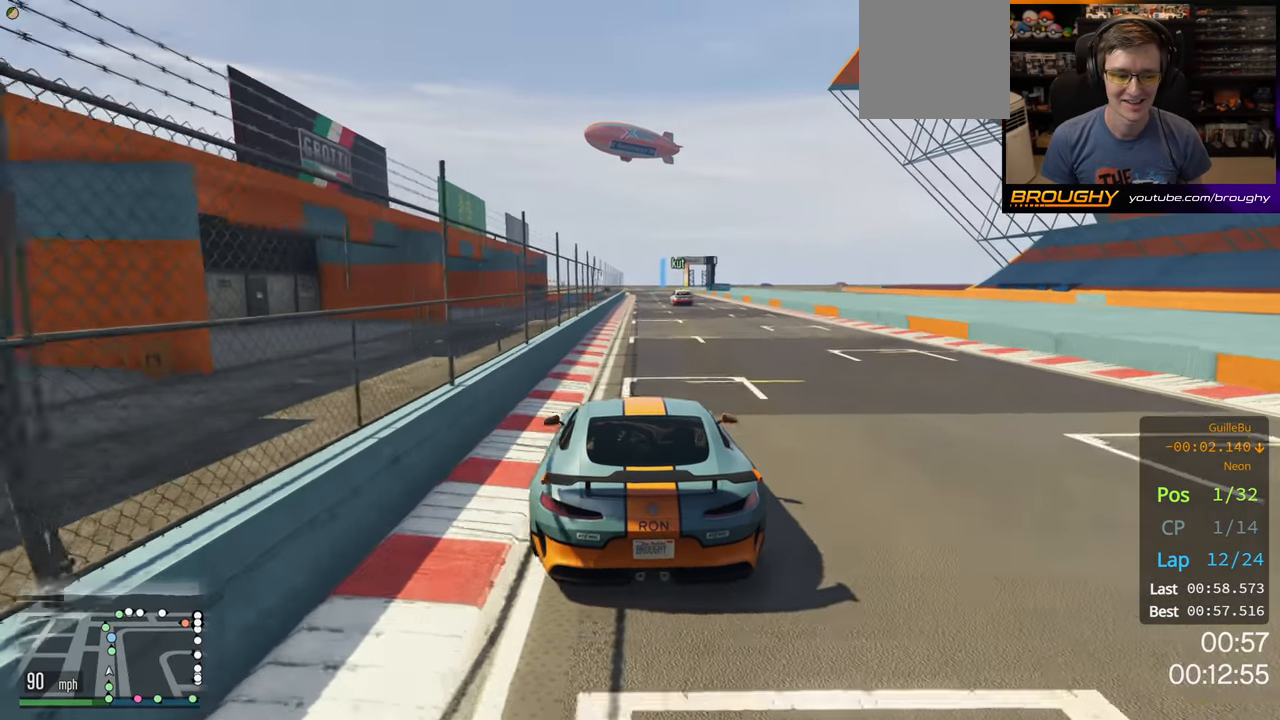
{"buttons": ["R2"], "left_stick": "center", "right_stick": "center", "events": [[50, "left_stick", "right"], [183, "left_stick", "center"]]}
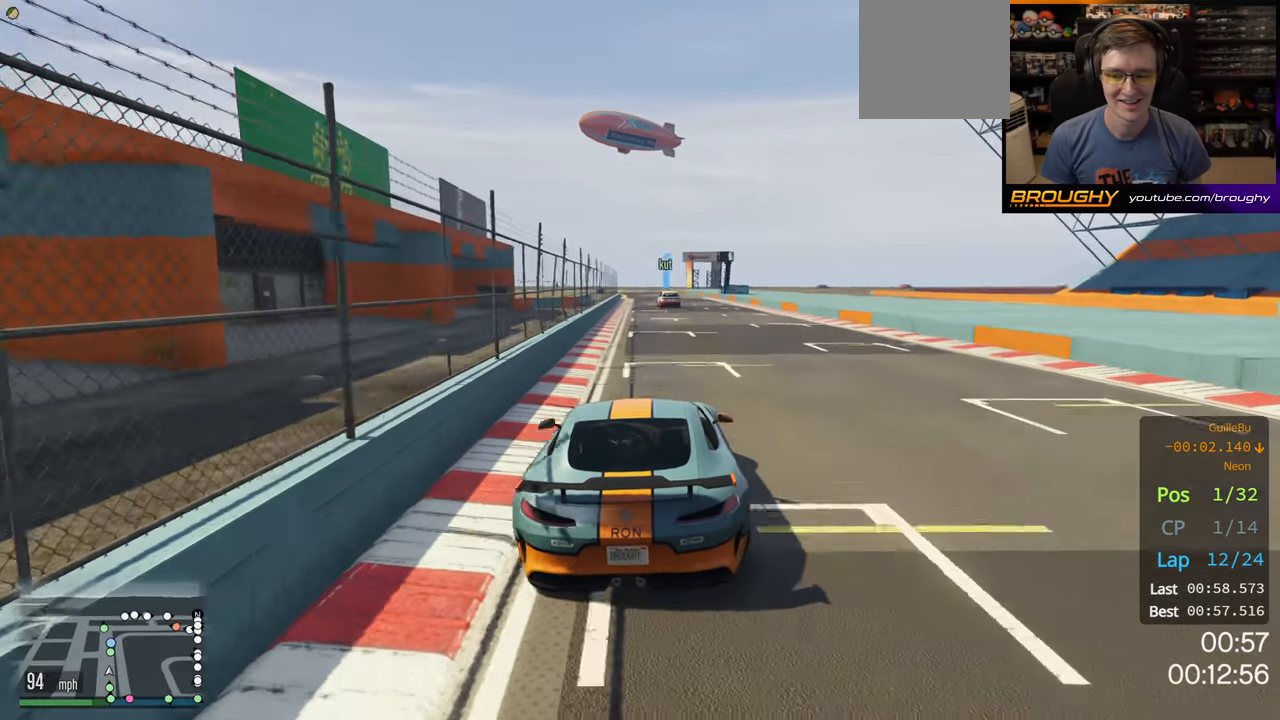
{"buttons": ["R2"], "left_stick": "center", "right_stick": "center", "events": []}
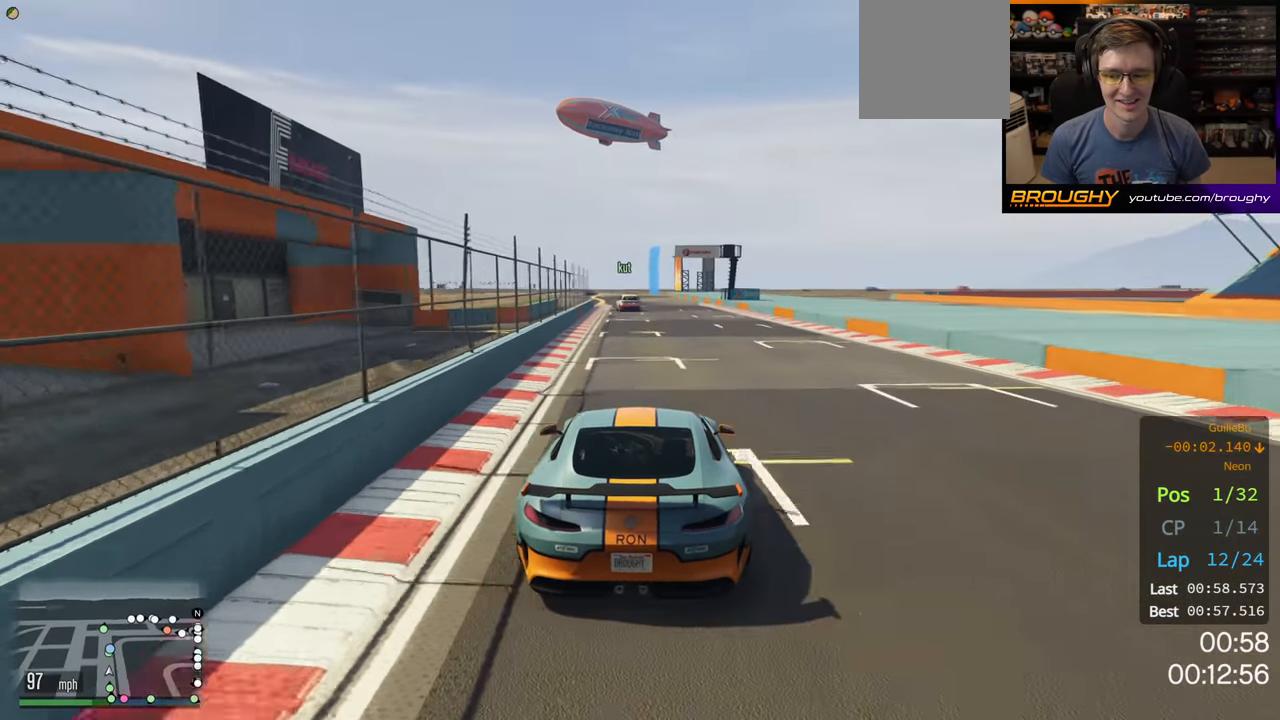
{"buttons": ["R2"], "left_stick": "center", "right_stick": "center", "events": []}
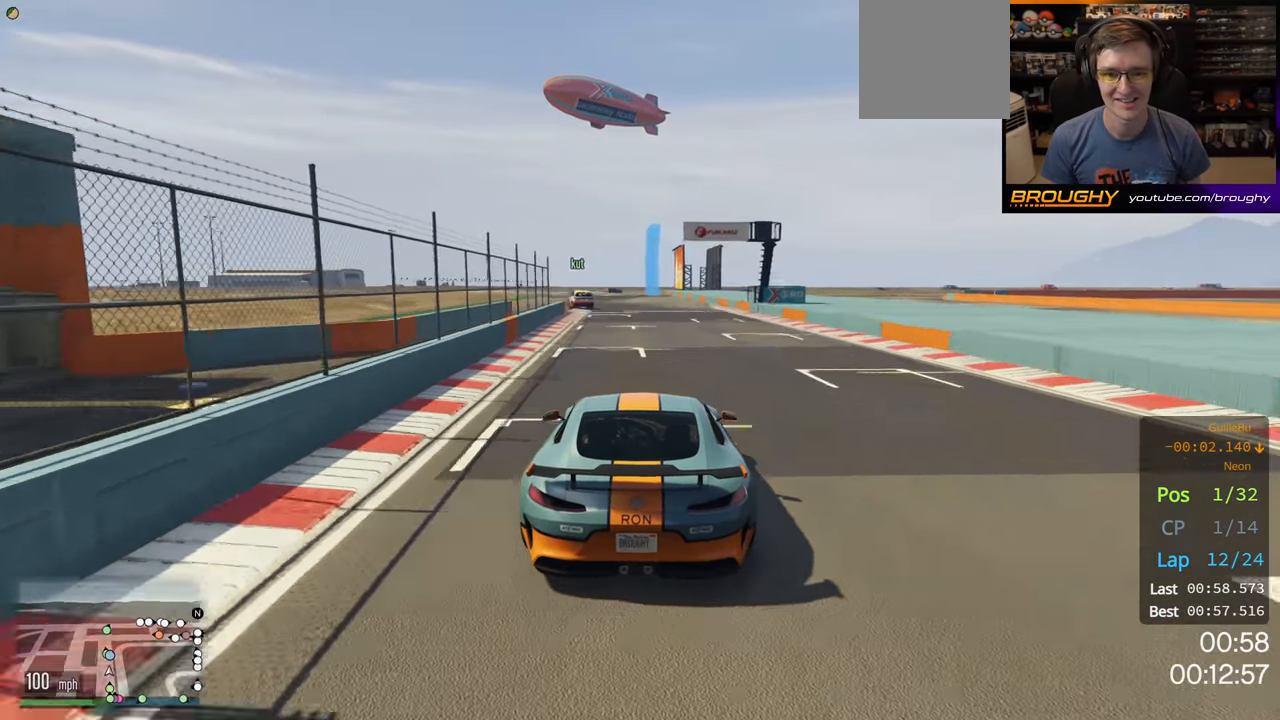
{"buttons": ["R2"], "left_stick": "up-left", "right_stick": "center", "events": [[167, "left_stick", "up-left"], [317, "left_stick", "center"], [400, "left_stick", "up-left"]]}
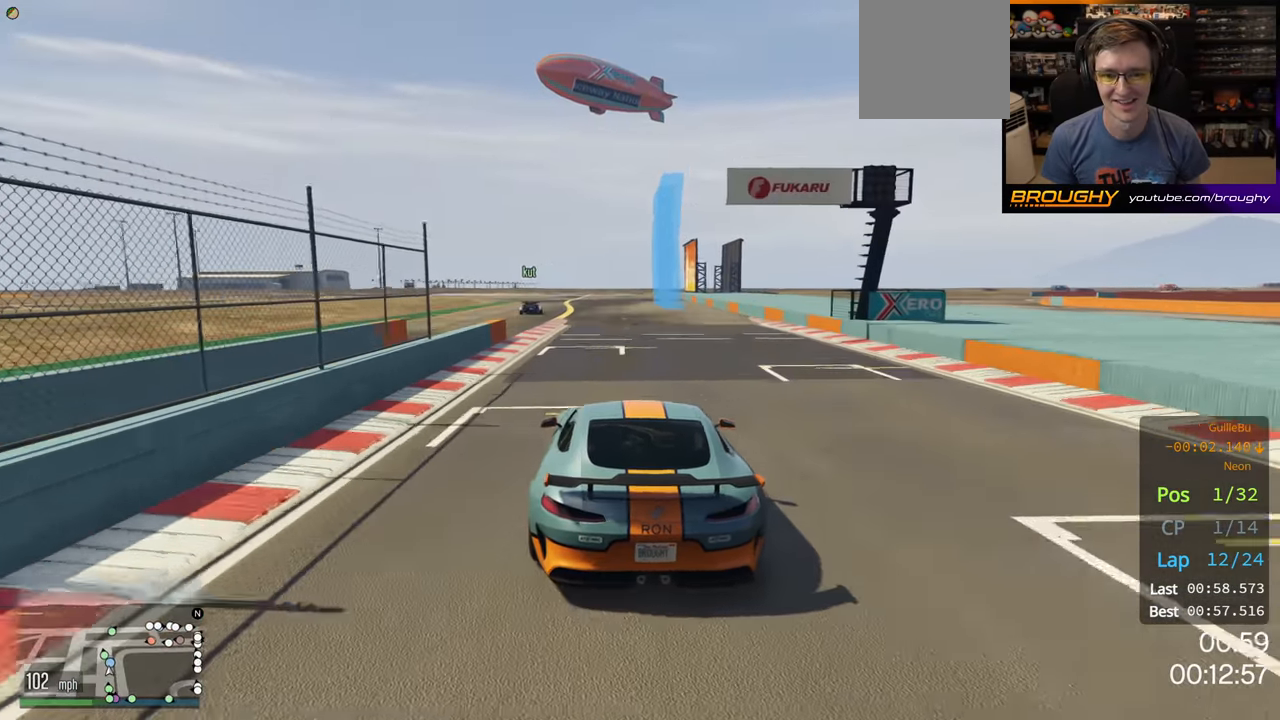
{"buttons": ["R2"], "left_stick": "left", "right_stick": "center", "events": [[67, "left_stick", "center"], [150, "left_stick", "up-left"], [283, "left_stick", "center"], [383, "left_stick", "left"]]}
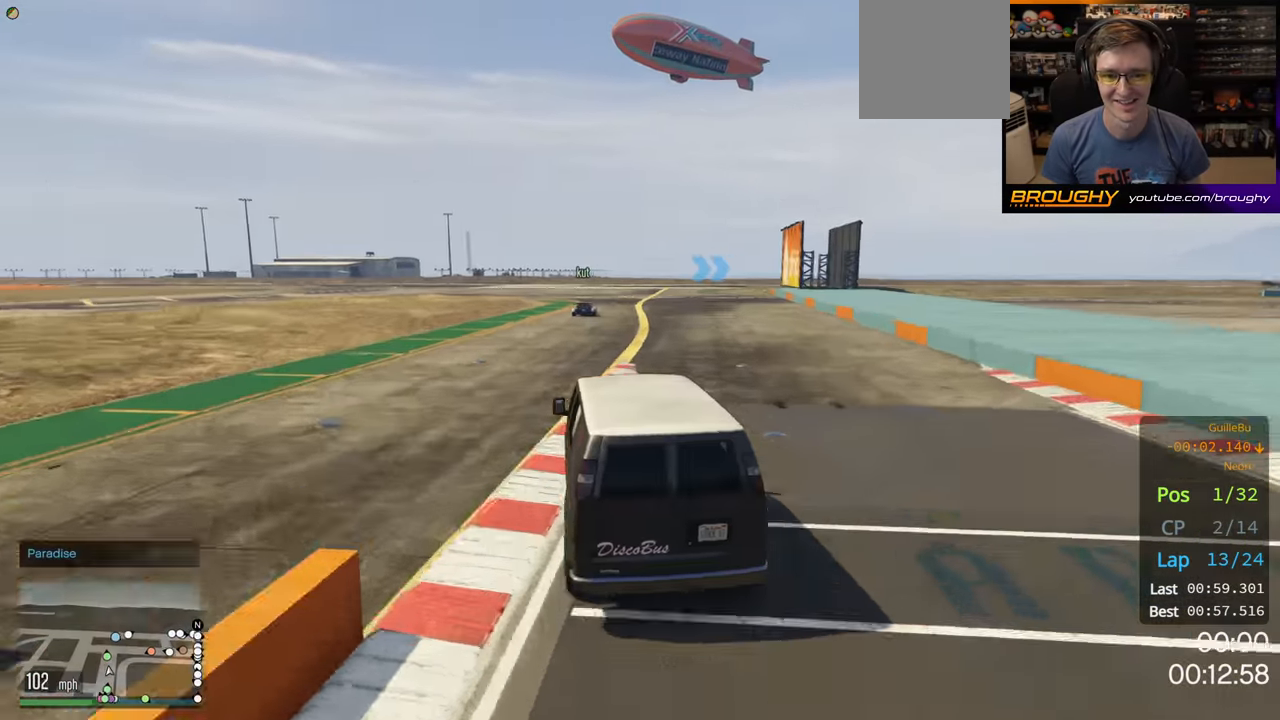
{"buttons": ["R2"], "left_stick": "center", "right_stick": "center", "events": [[33, "left_stick", "center"]]}
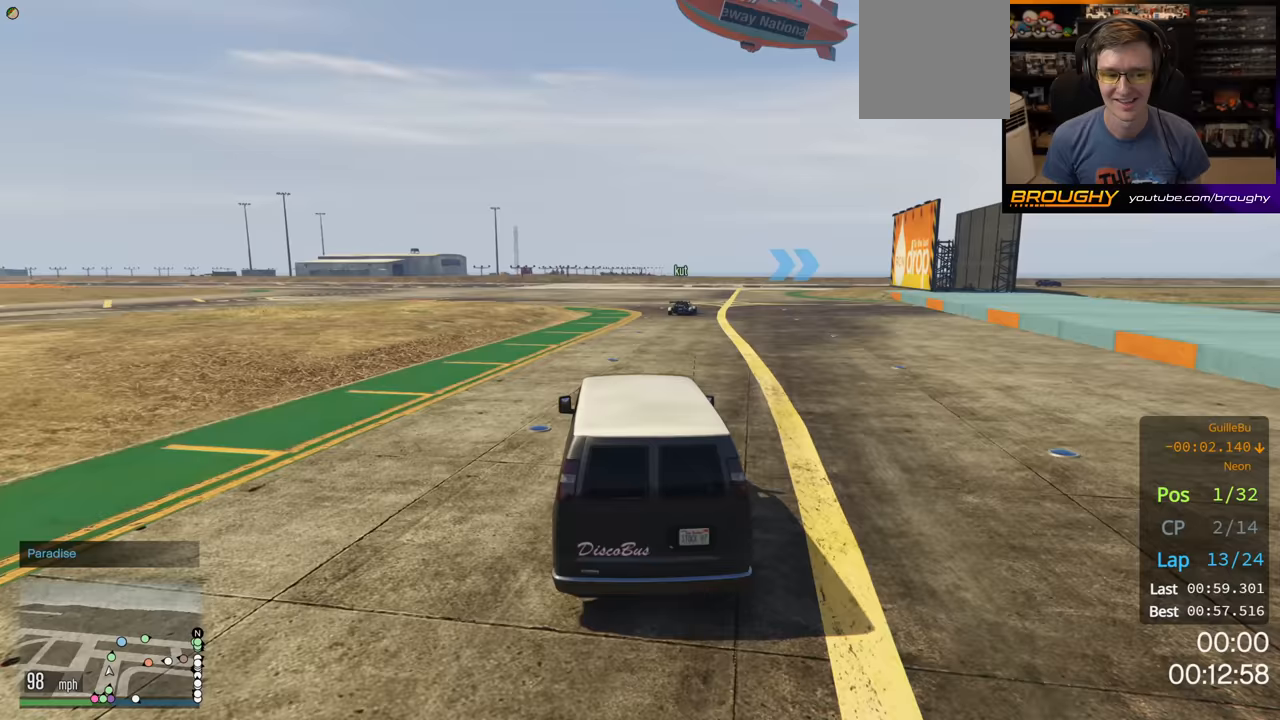
{"buttons": ["R2"], "left_stick": "center", "right_stick": "center", "events": [[67, "left_stick", "right"], [233, "left_stick", "center"], [350, "left_stick", "right"], [483, "left_stick", "center"]]}
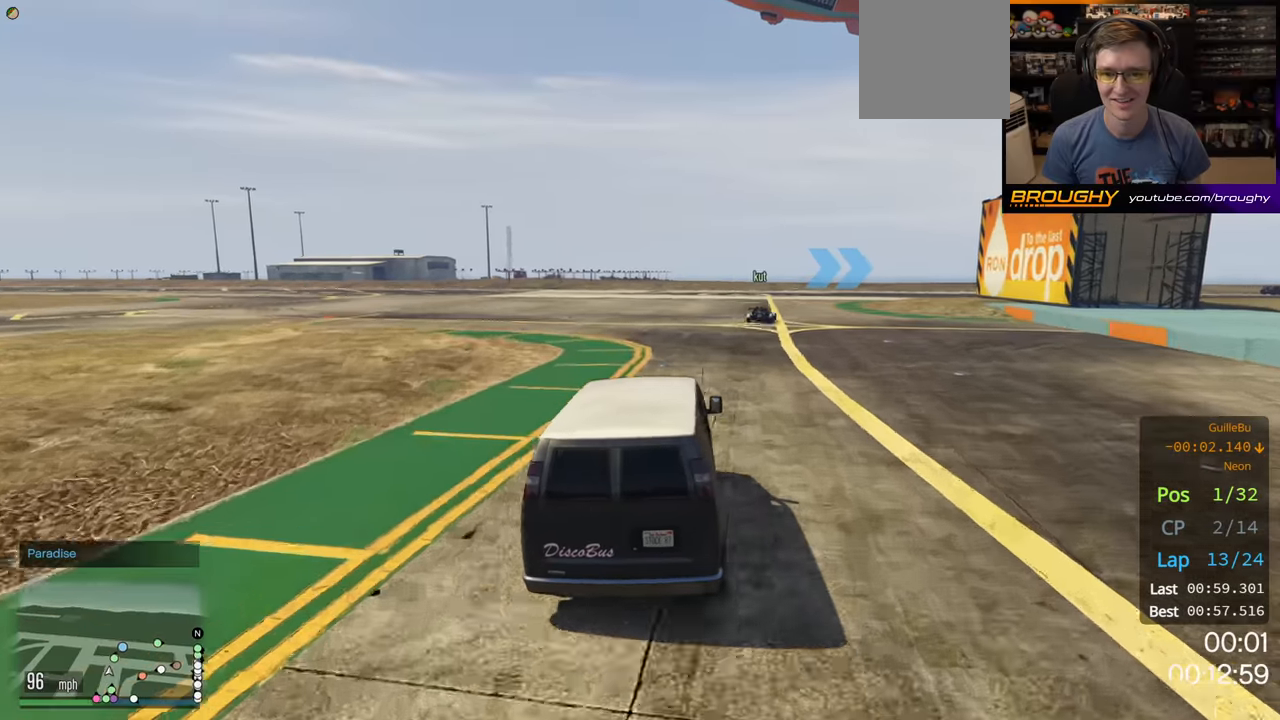
{"buttons": ["R2"], "left_stick": "right", "right_stick": "center", "events": [[117, "left_stick", "right"], [283, "left_stick", "center"], [367, "left_stick", "right"]]}
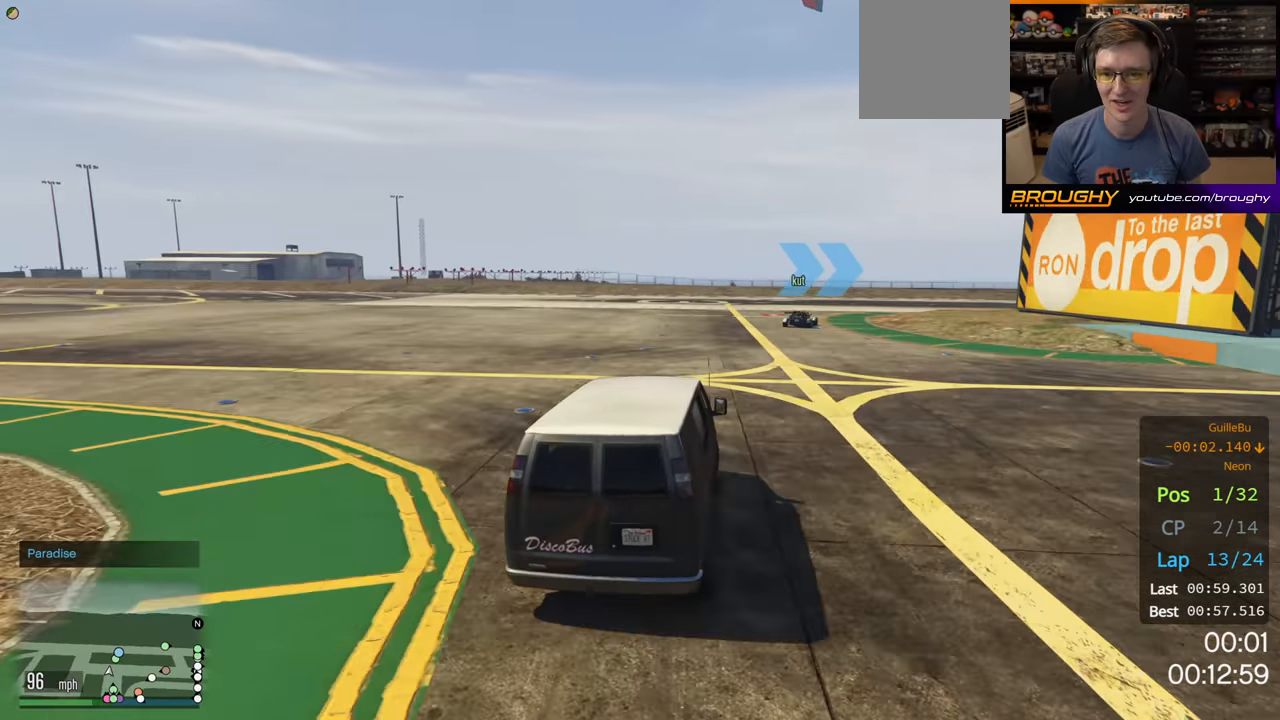
{"buttons": ["R2"], "left_stick": "right", "right_stick": "center", "events": []}
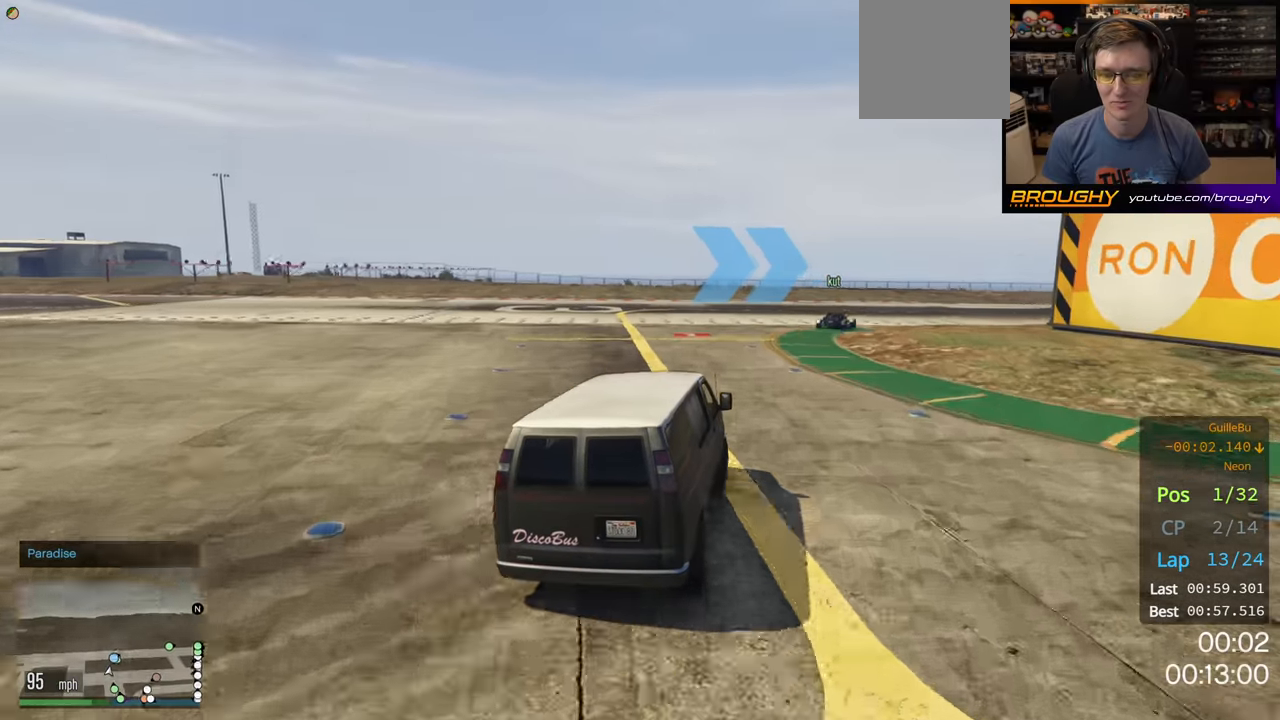
{"buttons": ["R2"], "left_stick": "right", "right_stick": "center", "events": []}
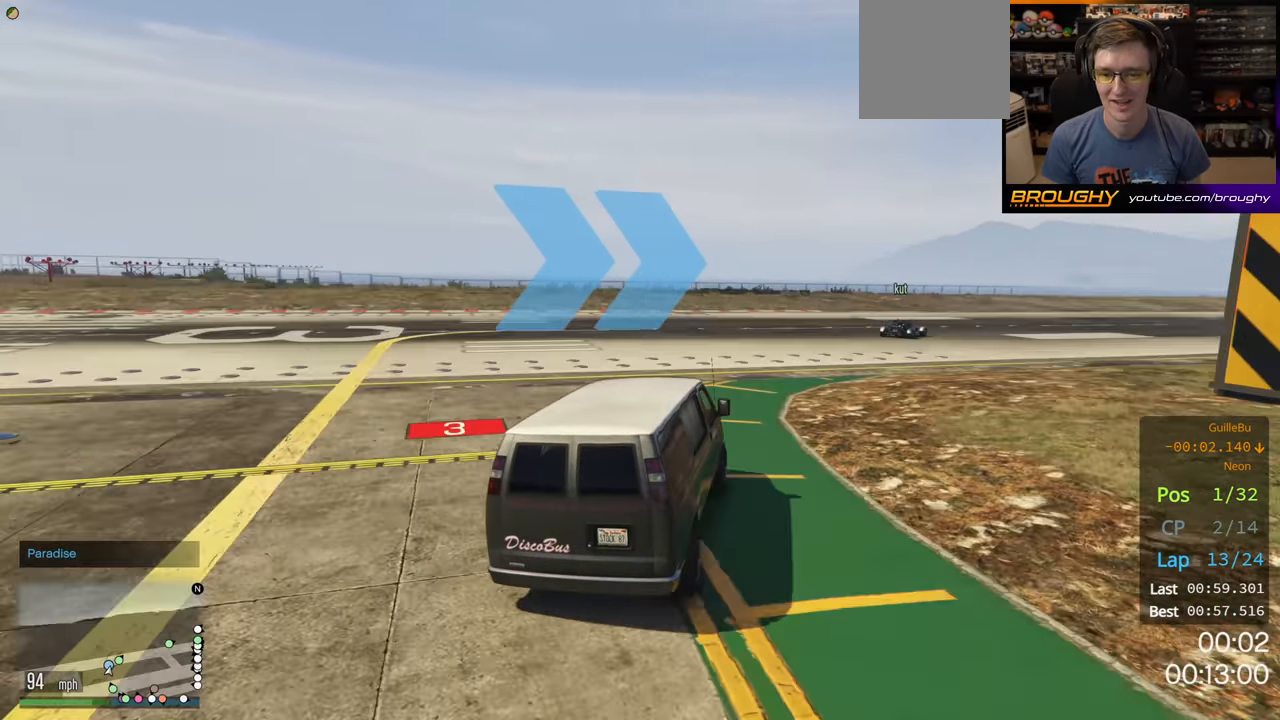
{"buttons": ["R2"], "left_stick": "right", "right_stick": "center", "events": []}
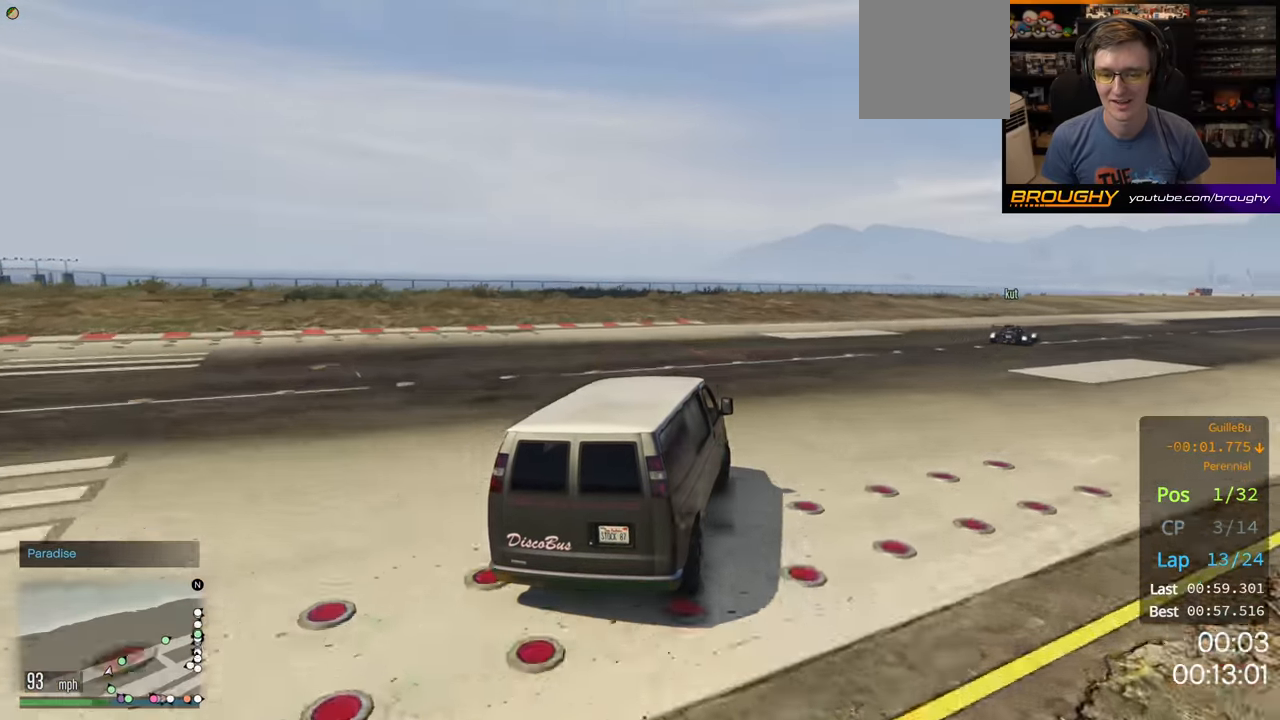
{"buttons": ["R2"], "left_stick": "right", "right_stick": "center", "events": []}
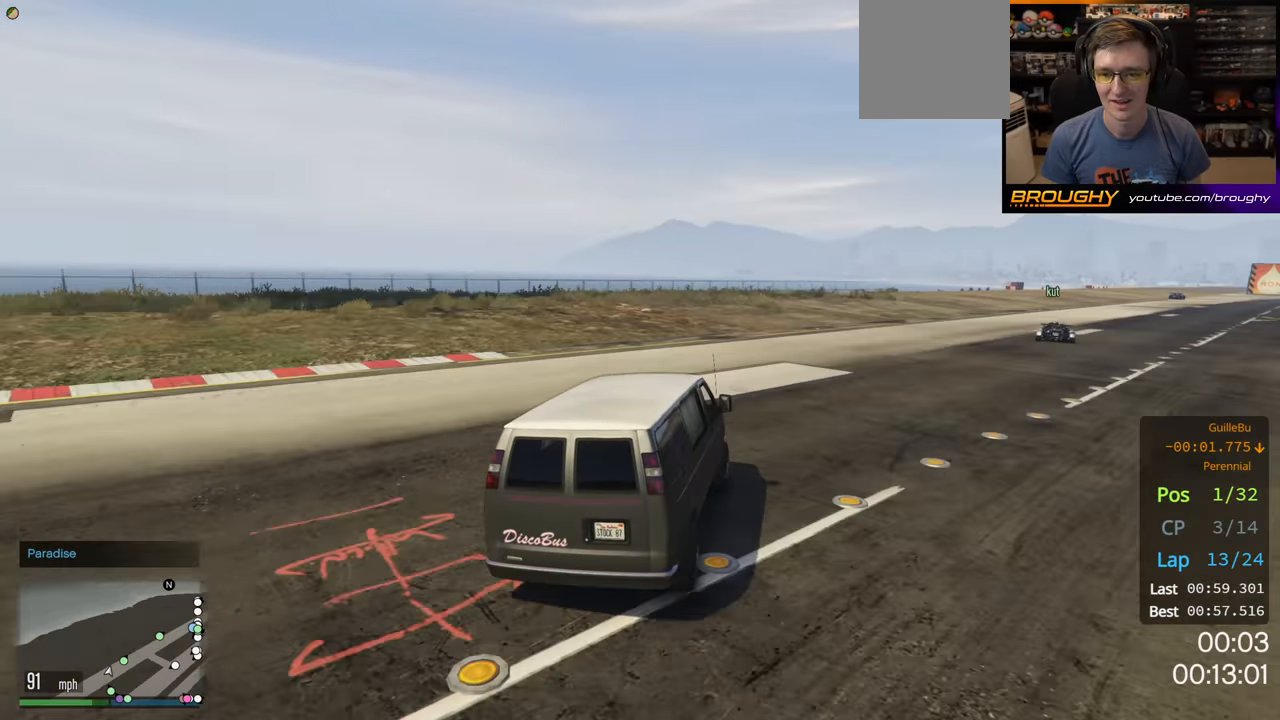
{"buttons": ["R2"], "left_stick": "right", "right_stick": "center", "events": []}